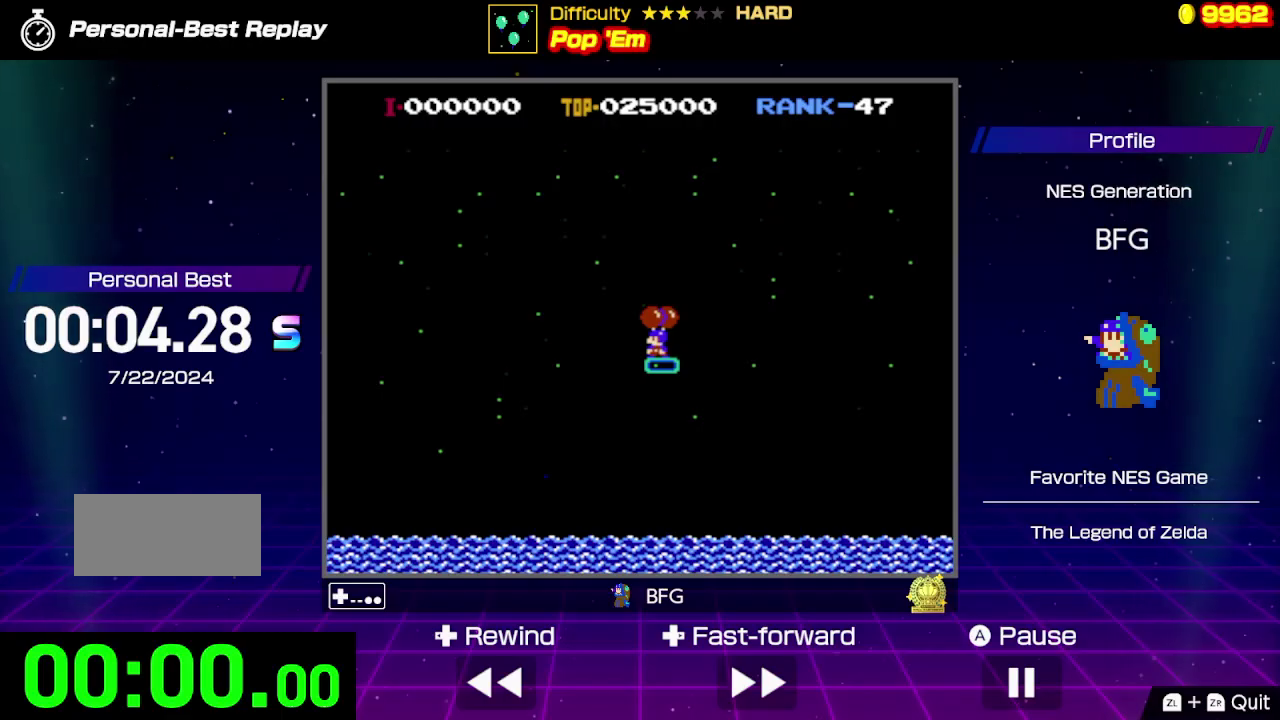
Gameplay with a controller (Nintendo layout); each line is a JSON object with the inputs held at the frame after it. "events" lists button and stick changes between this image and that frame as [ms after this image, input, new state], when the widget could be followed in between. Not read: L3 R3.
{"buttons": [], "events": []}
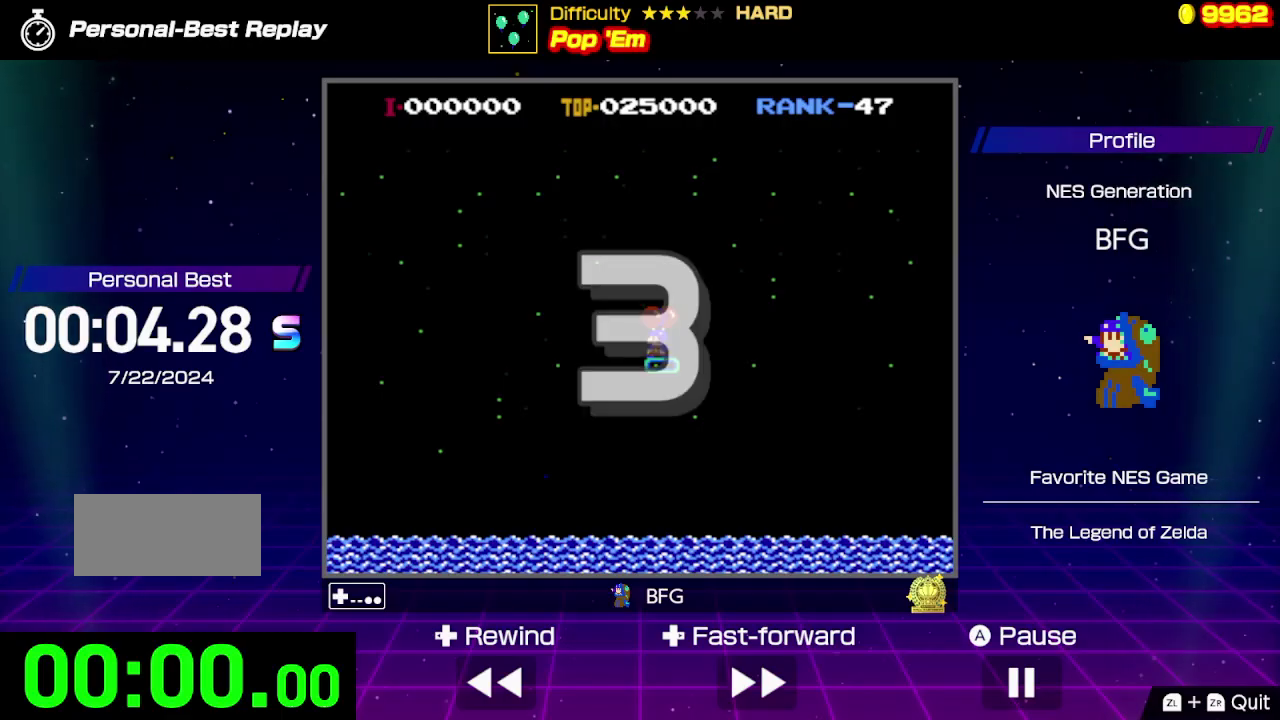
{"buttons": [], "events": []}
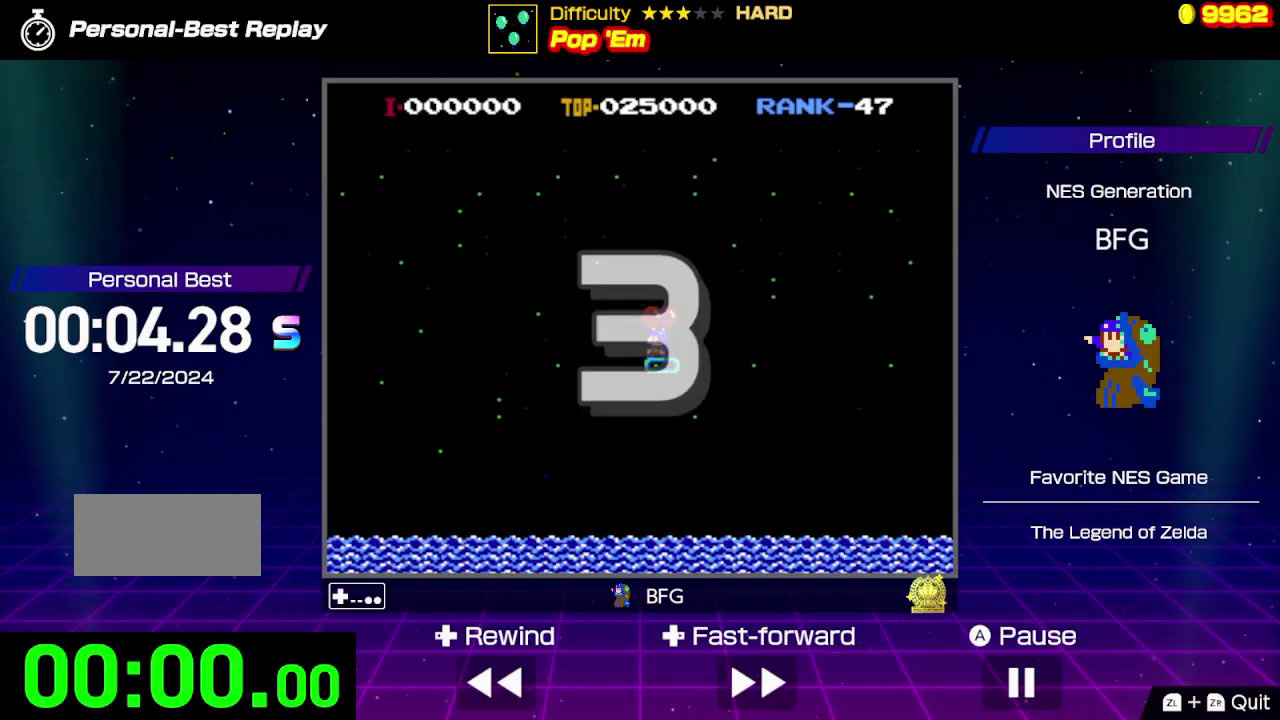
{"buttons": [], "events": []}
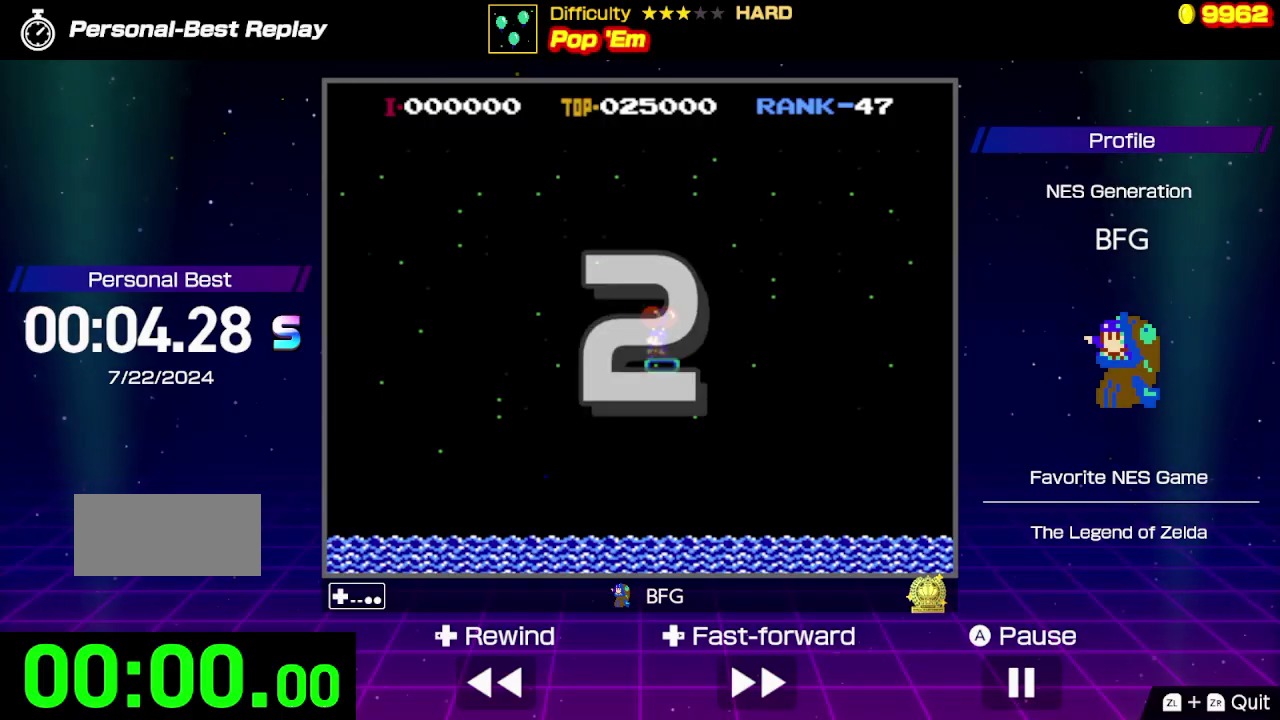
{"buttons": [], "events": []}
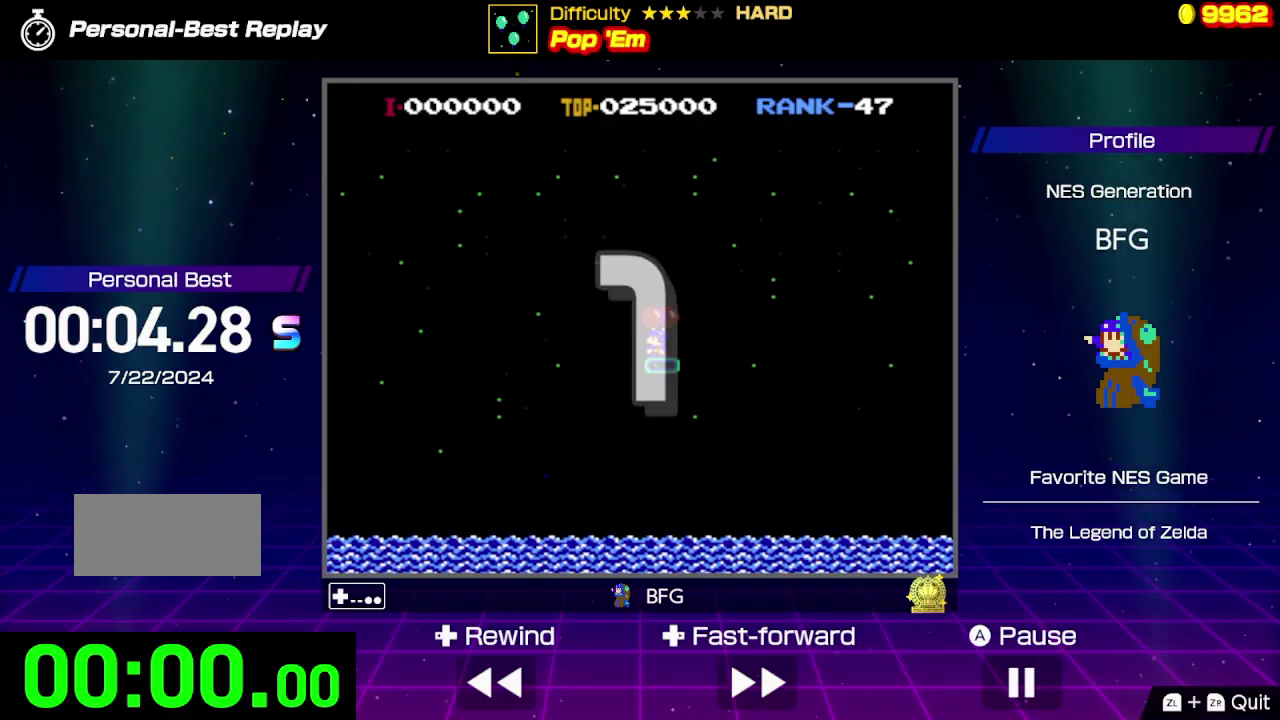
{"buttons": [], "events": []}
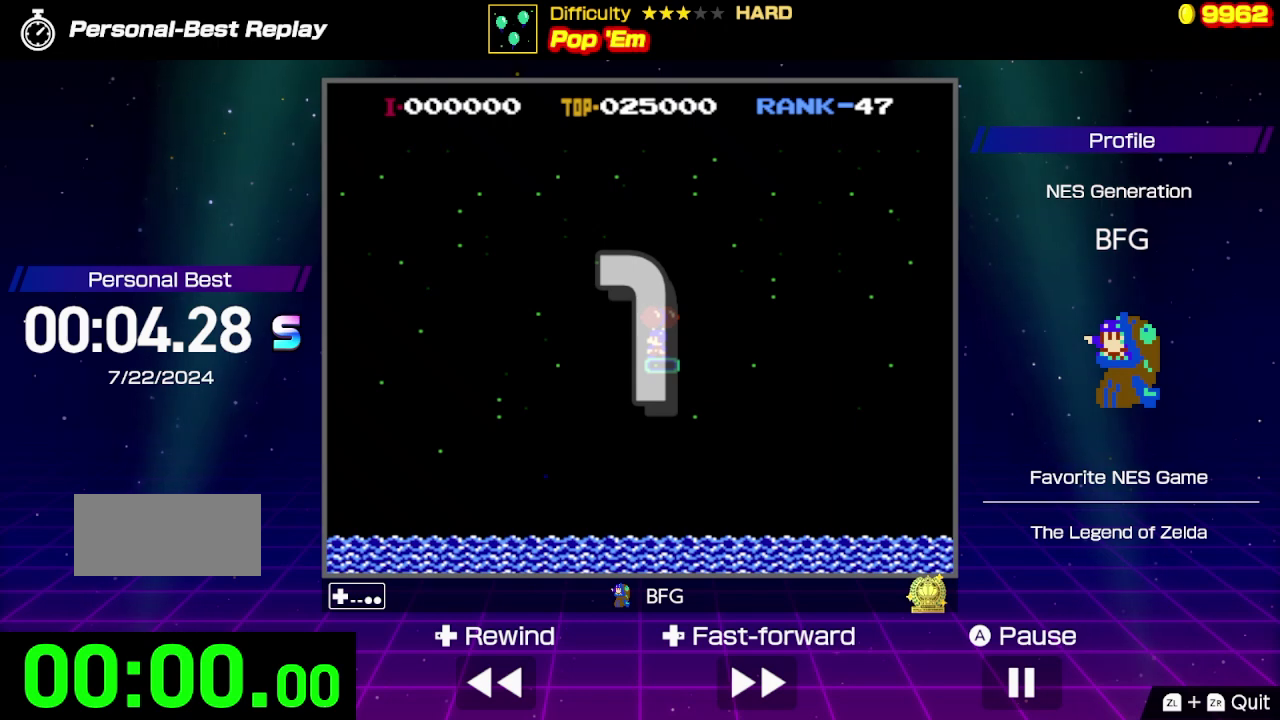
{"buttons": ["DPAD_LEFT"], "events": [[134, "DPAD_LEFT", "down"]]}
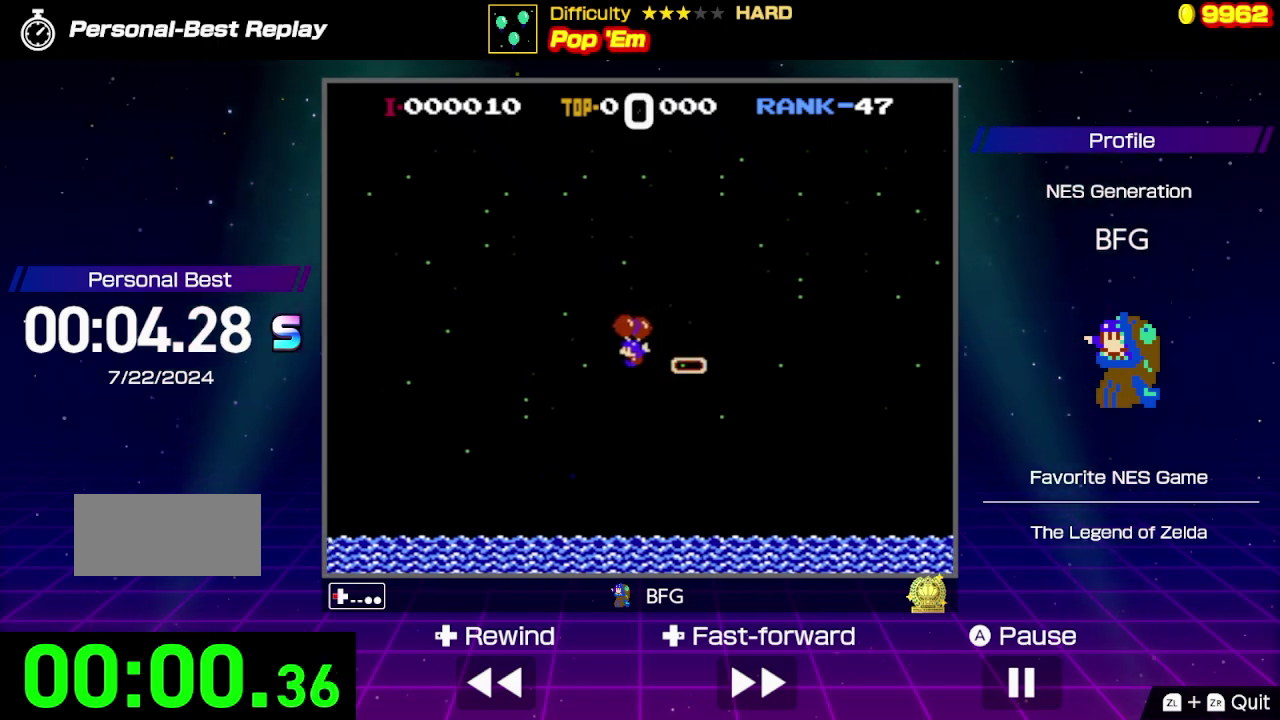
{"buttons": ["DPAD_LEFT"], "events": []}
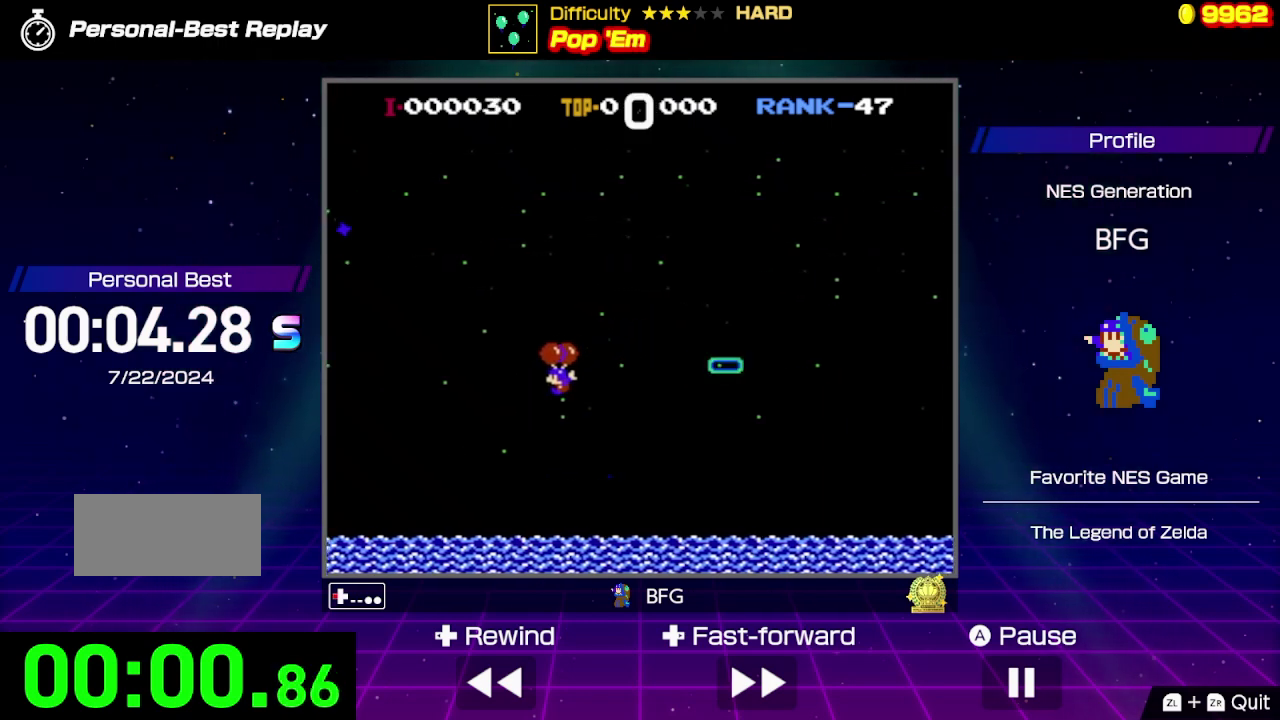
{"buttons": ["B"], "events": [[34, "B", "down"], [467, "DPAD_LEFT", "up"]]}
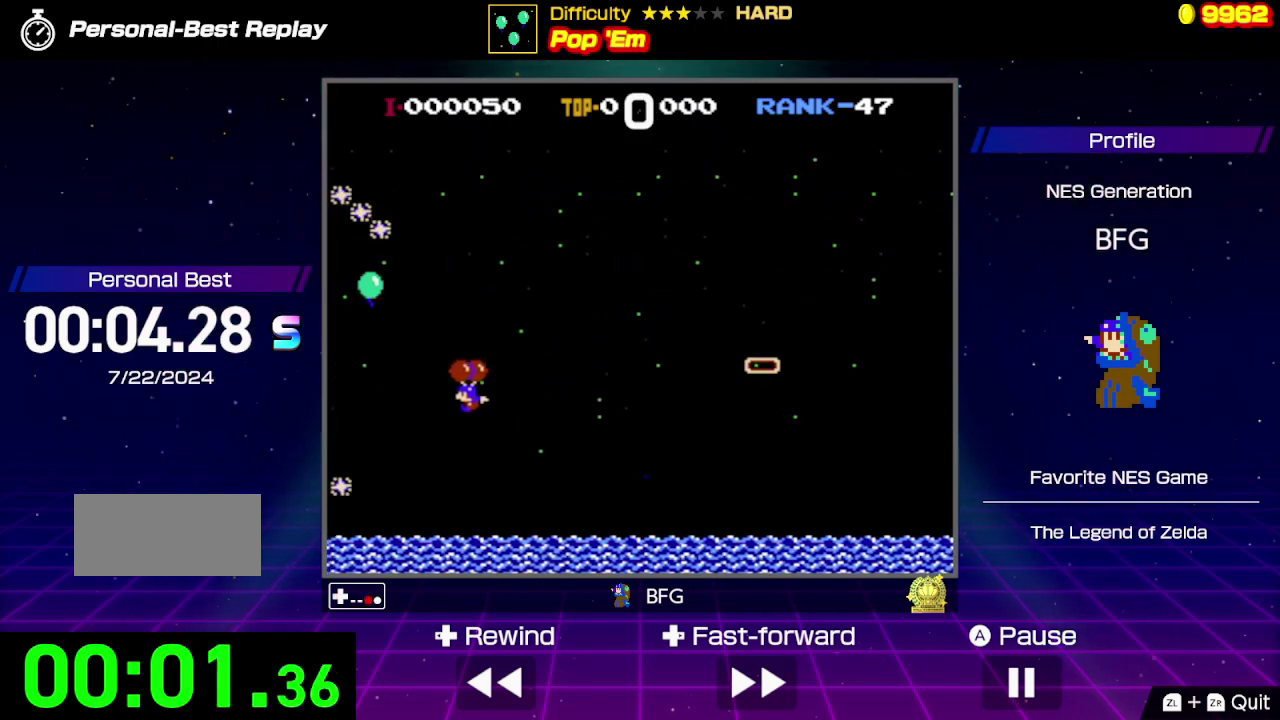
{"buttons": ["DPAD_RIGHT"], "events": [[34, "DPAD_RIGHT", "down"], [67, "B", "up"], [134, "DPAD_RIGHT", "up"], [500, "DPAD_RIGHT", "down"]]}
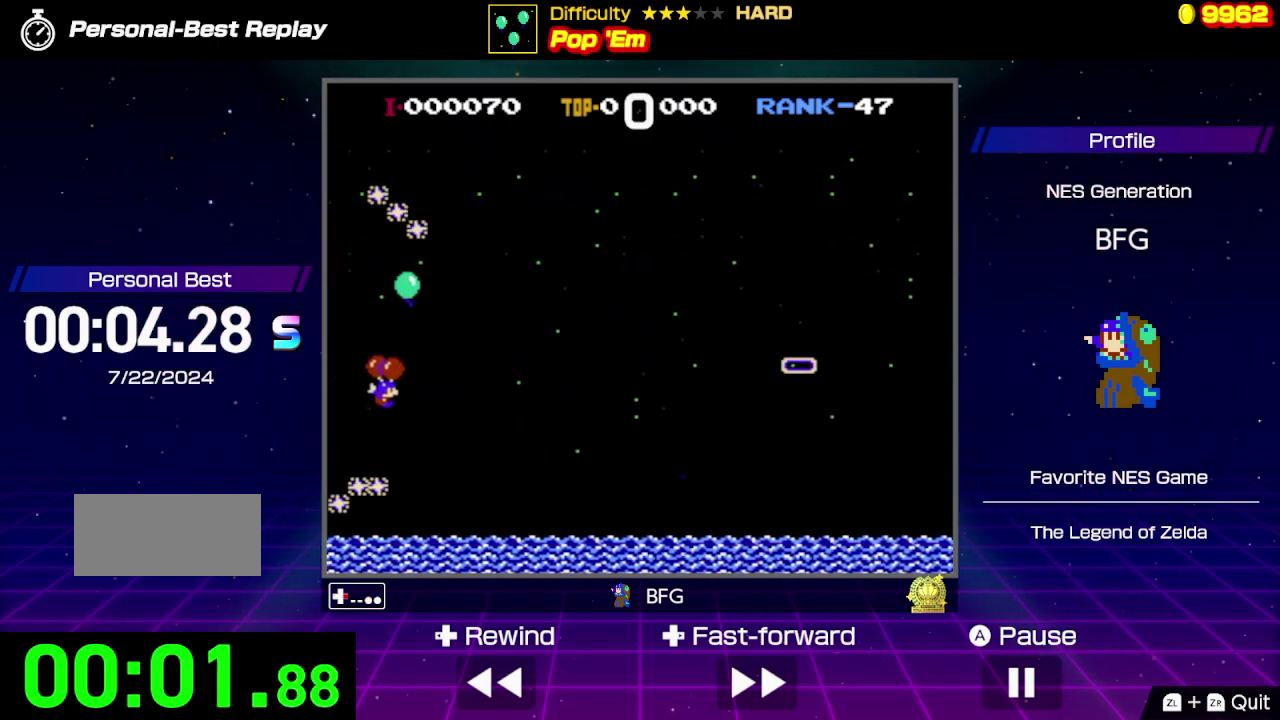
{"buttons": ["B", "DPAD_RIGHT"], "events": [[167, "B", "down"]]}
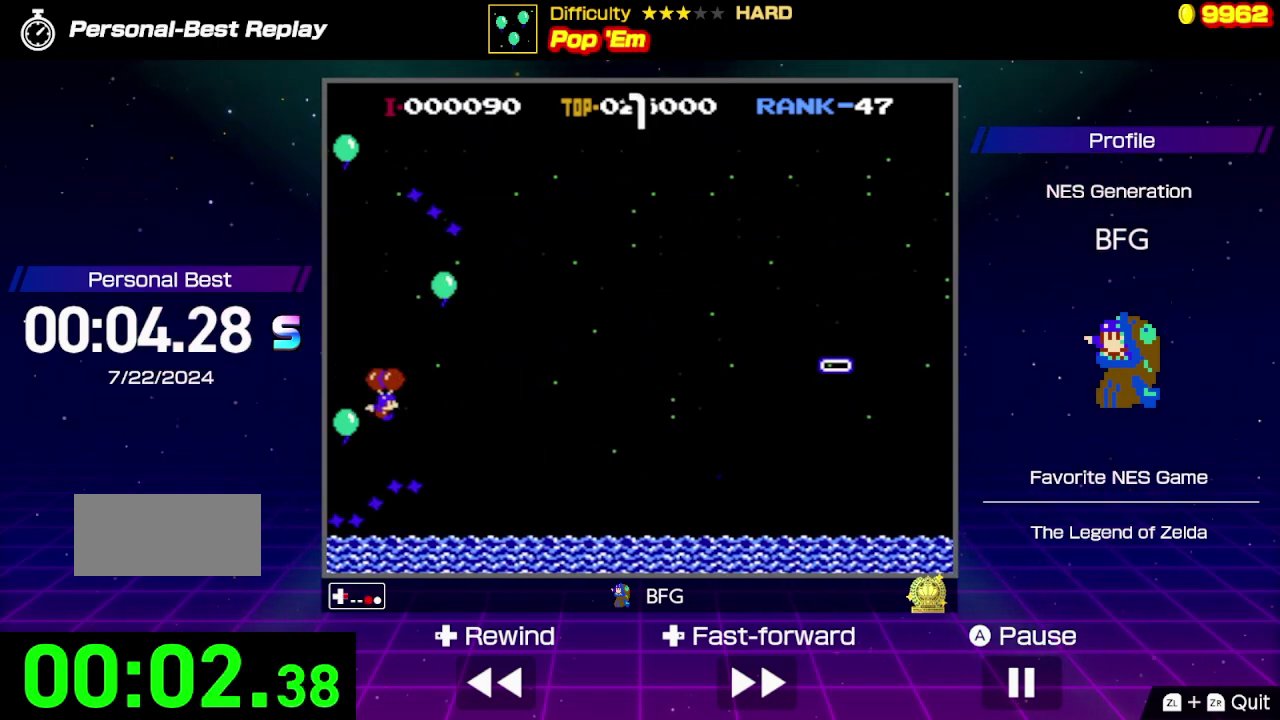
{"buttons": ["B", "DPAD_RIGHT"], "events": [[200, "B", "up"], [367, "B", "down"]]}
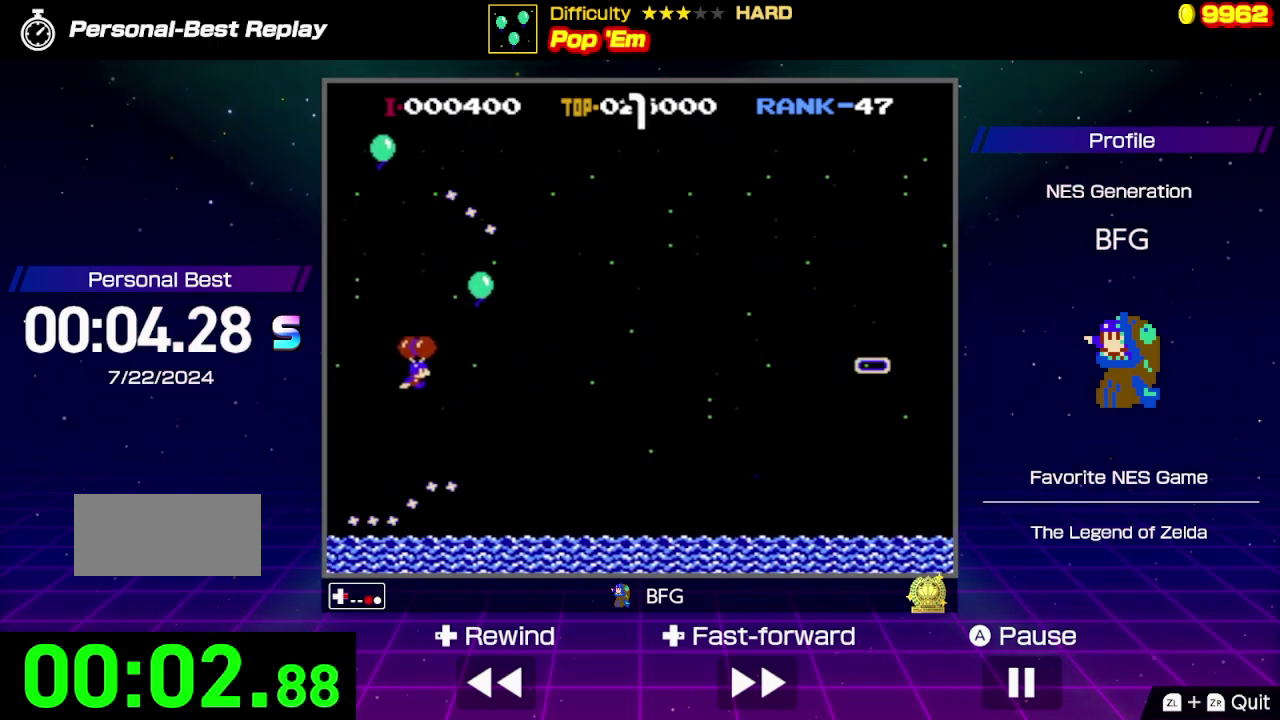
{"buttons": ["B", "DPAD_LEFT"], "events": [[200, "B", "up"], [234, "DPAD_RIGHT", "up"], [267, "DPAD_LEFT", "down"], [400, "B", "down"]]}
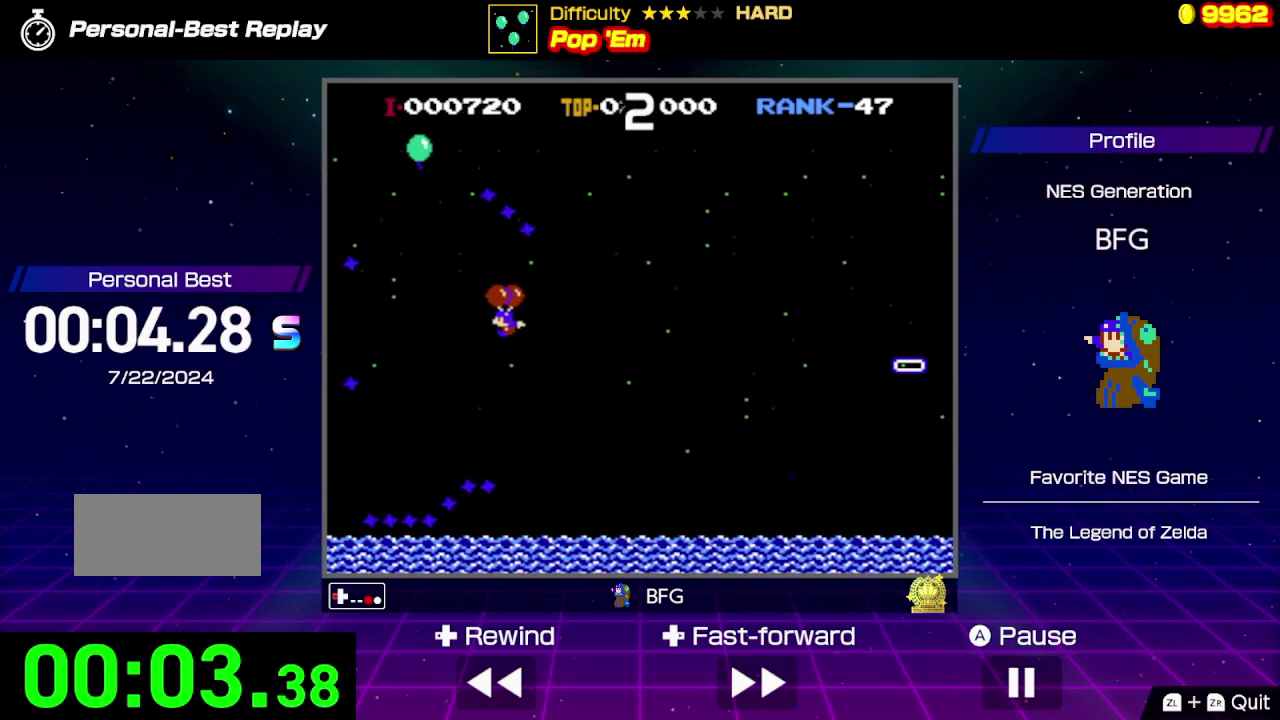
{"buttons": ["B", "DPAD_LEFT"], "events": [[67, "B", "up"], [334, "B", "down"]]}
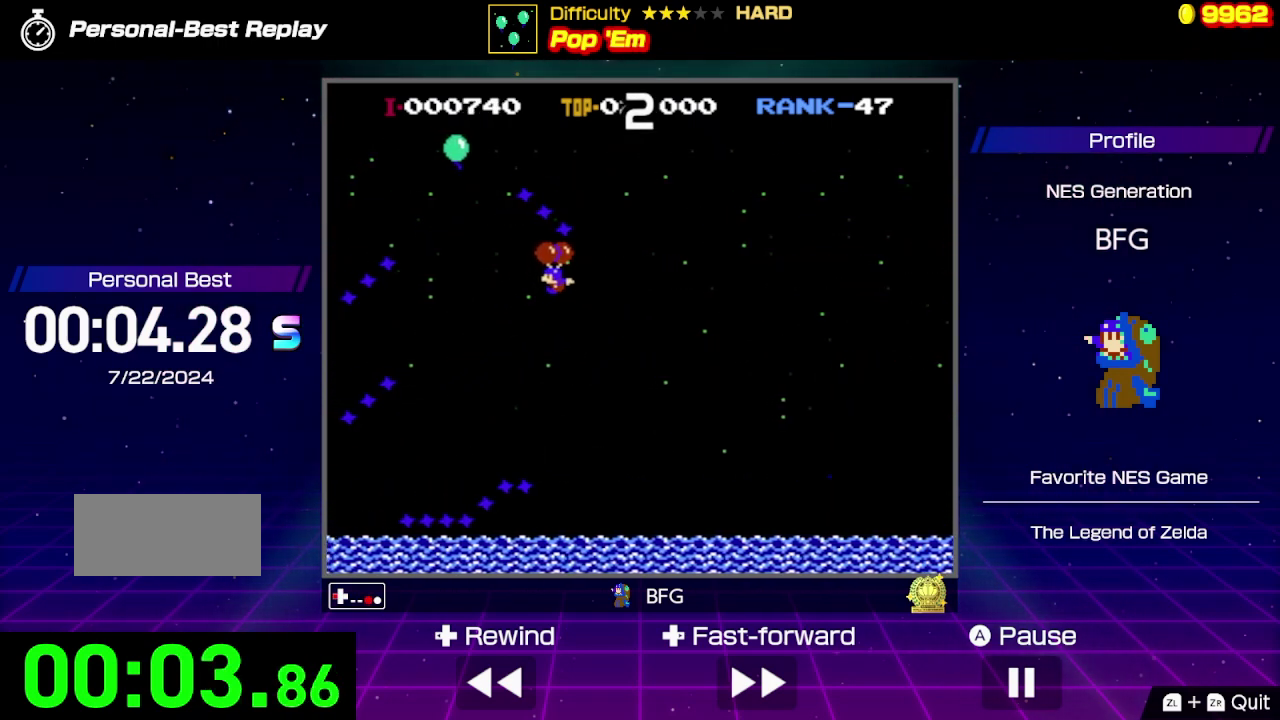
{"buttons": [], "events": [[400, "B", "up"], [400, "DPAD_LEFT", "up"]]}
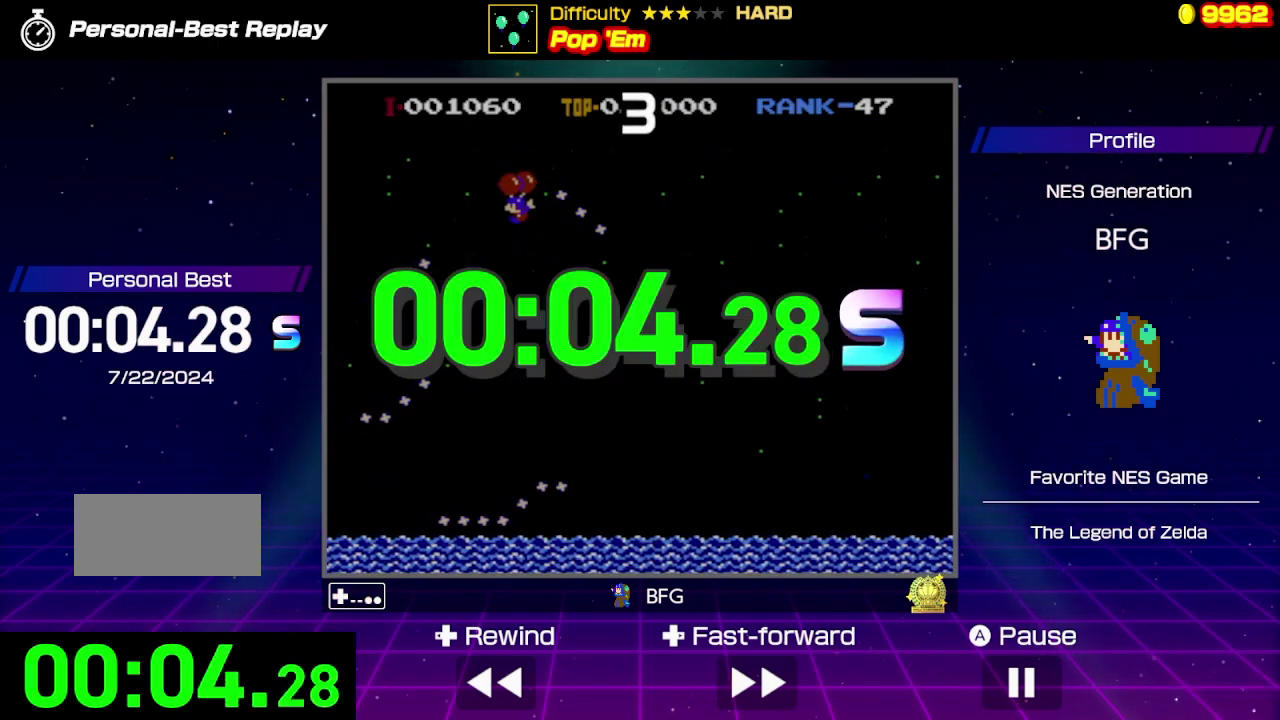
{"buttons": [], "events": []}
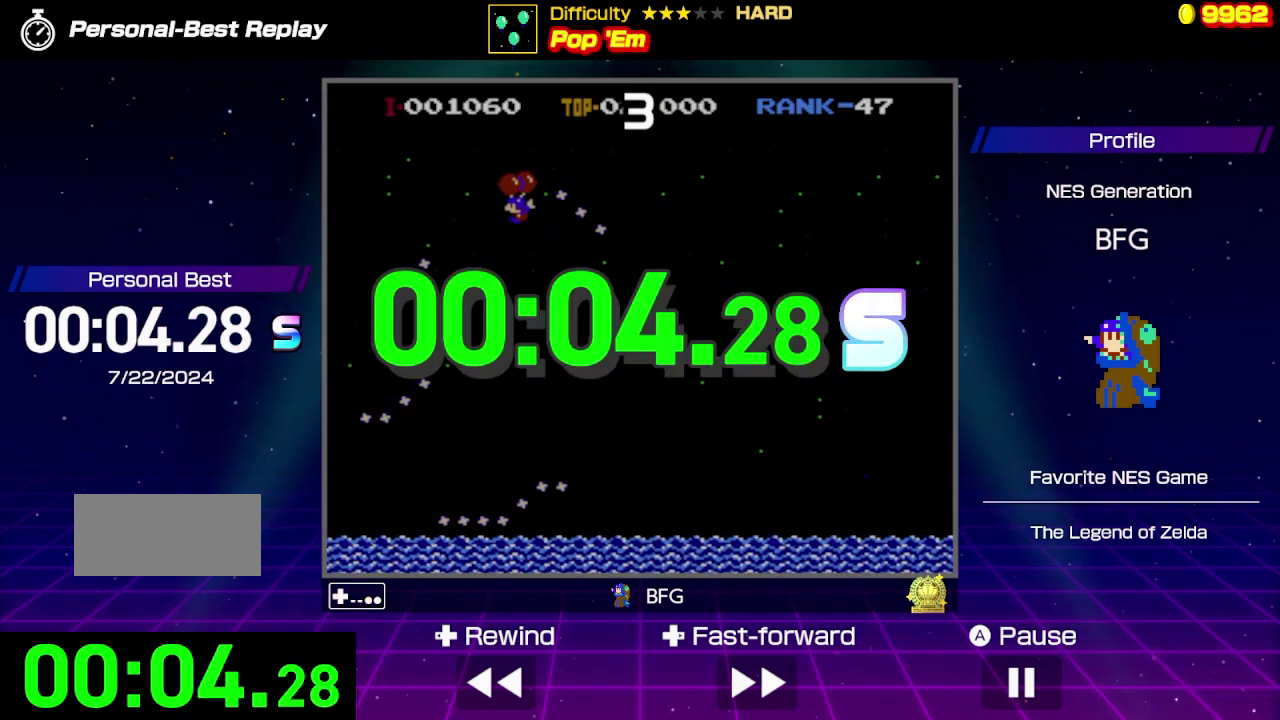
{"buttons": [], "events": []}
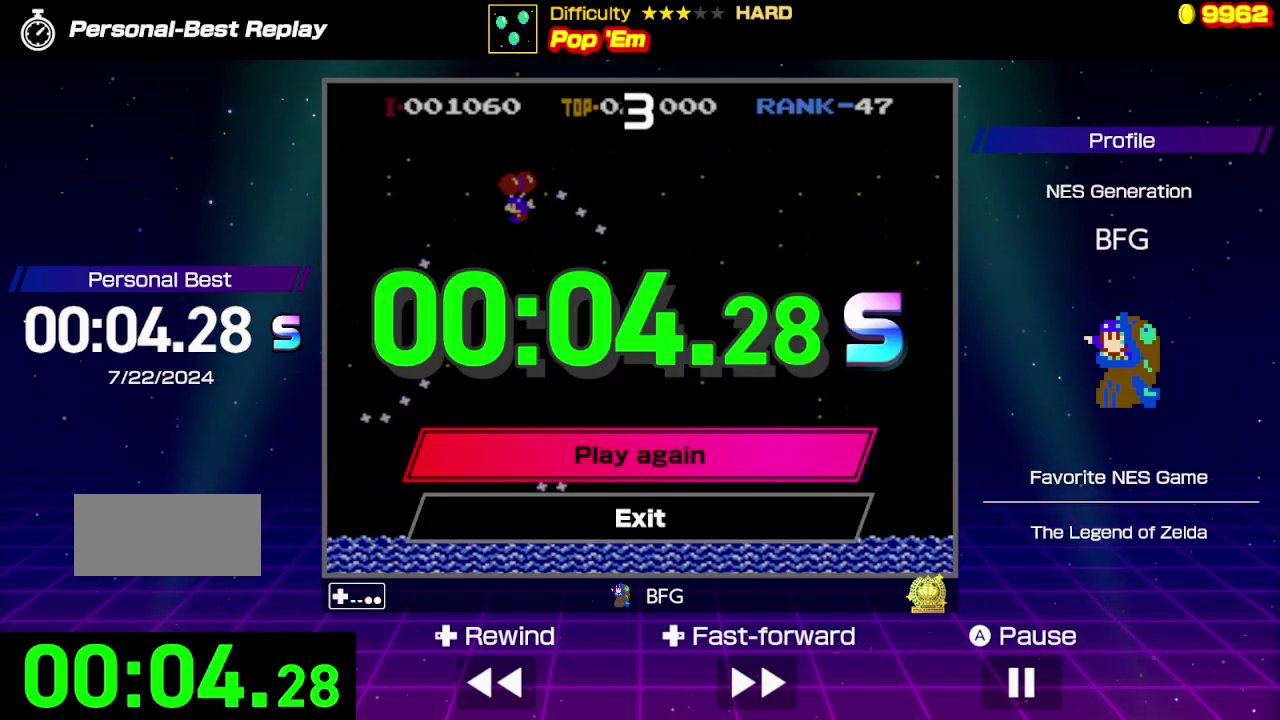
{"buttons": [], "events": []}
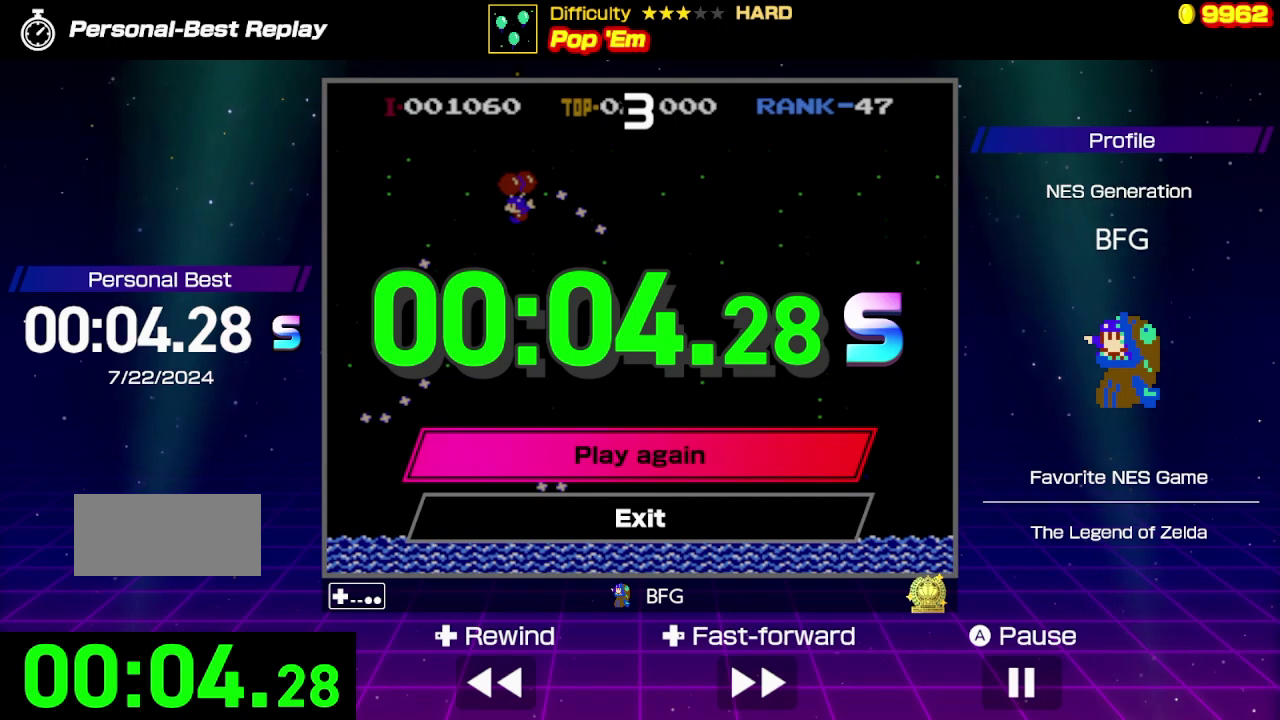
{"buttons": [], "events": []}
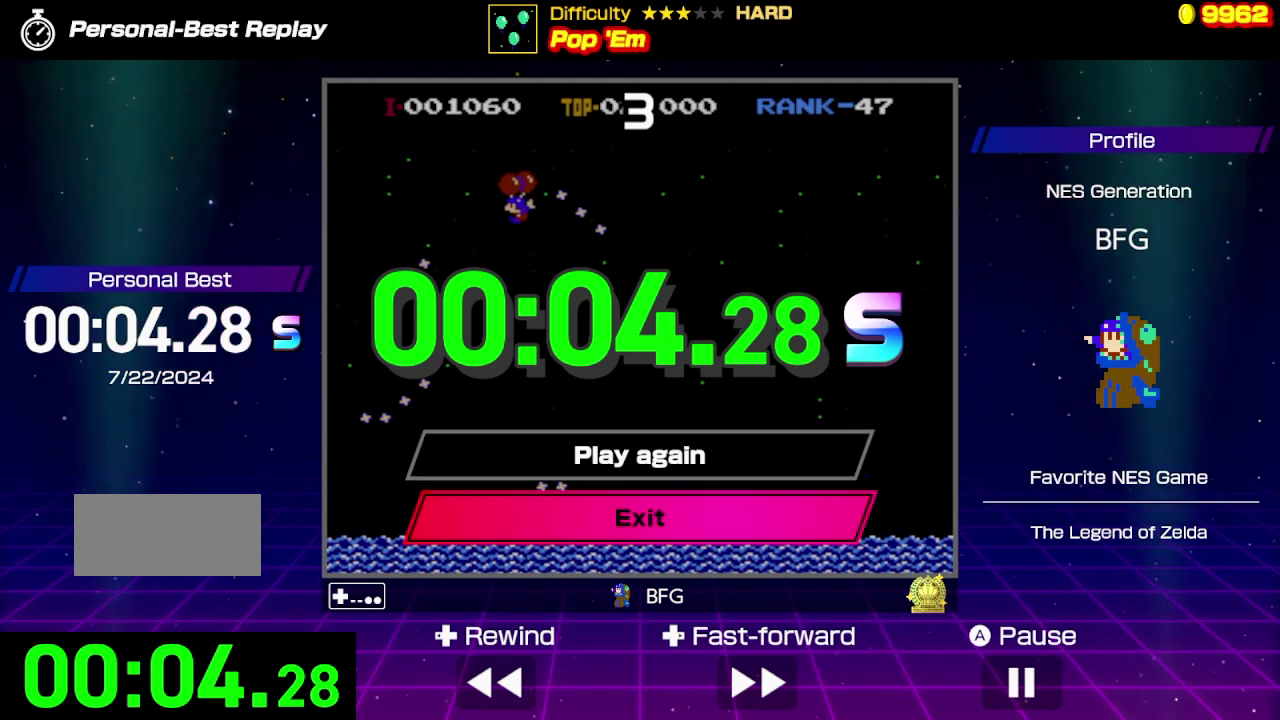
{"buttons": [], "events": []}
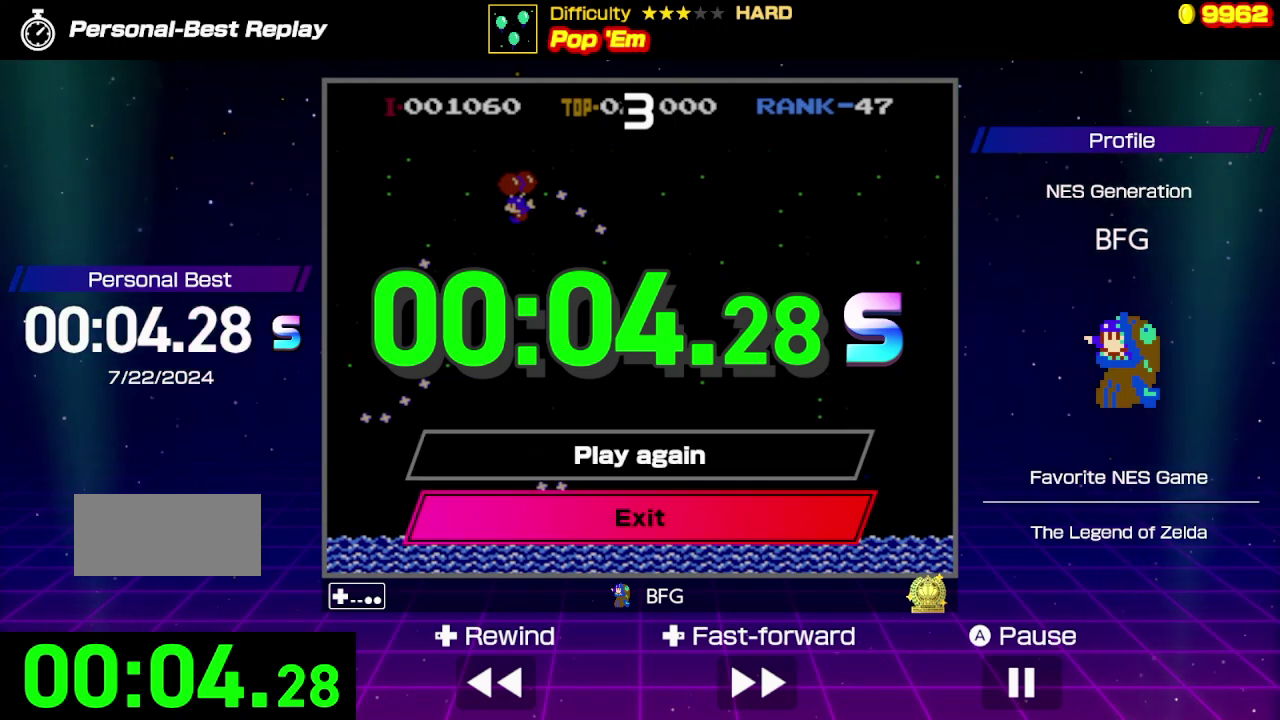
{"buttons": [], "events": []}